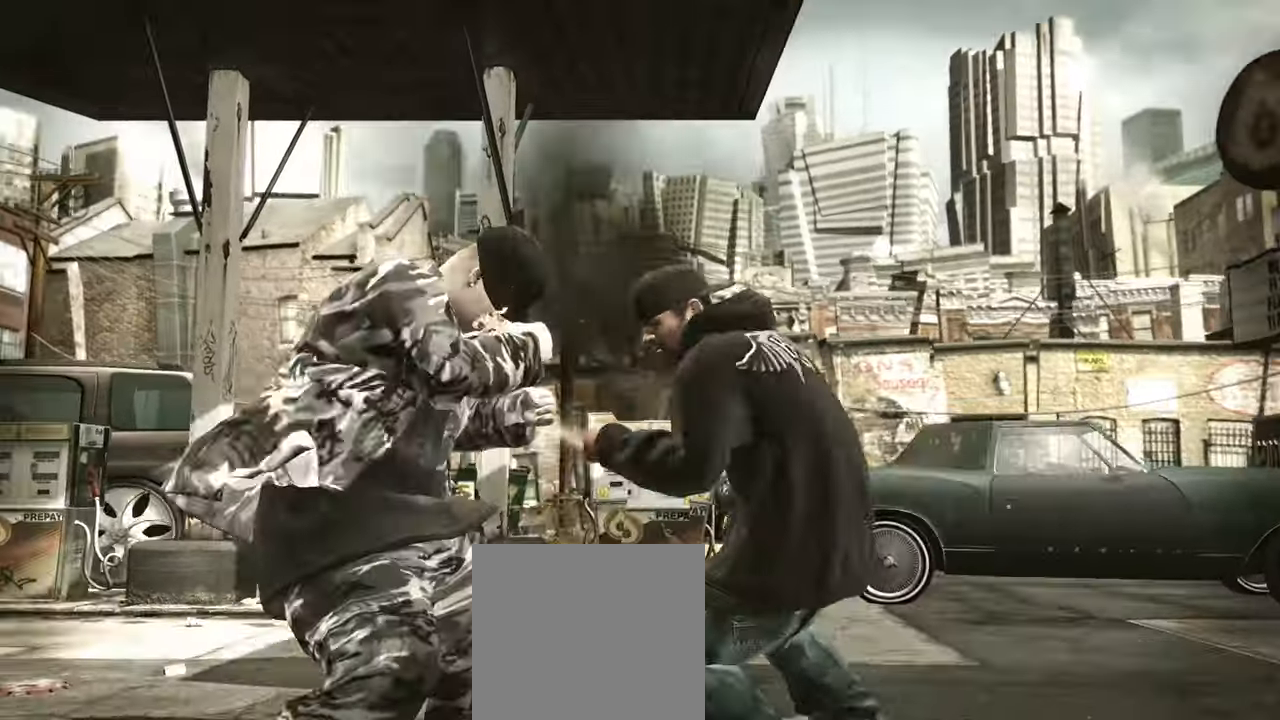
Gameplay with a controller (Xbox layout); each line is a JSON object with the inputs held at the frame after it. "events" lists button and stick changes between this image and that frame as [ms after this image, input, new state], when the widget could be followed in between.
{"buttons": [], "left_stick": "center", "right_stick": "center", "events": [[50, "X", "down"], [100, "X", "up"]]}
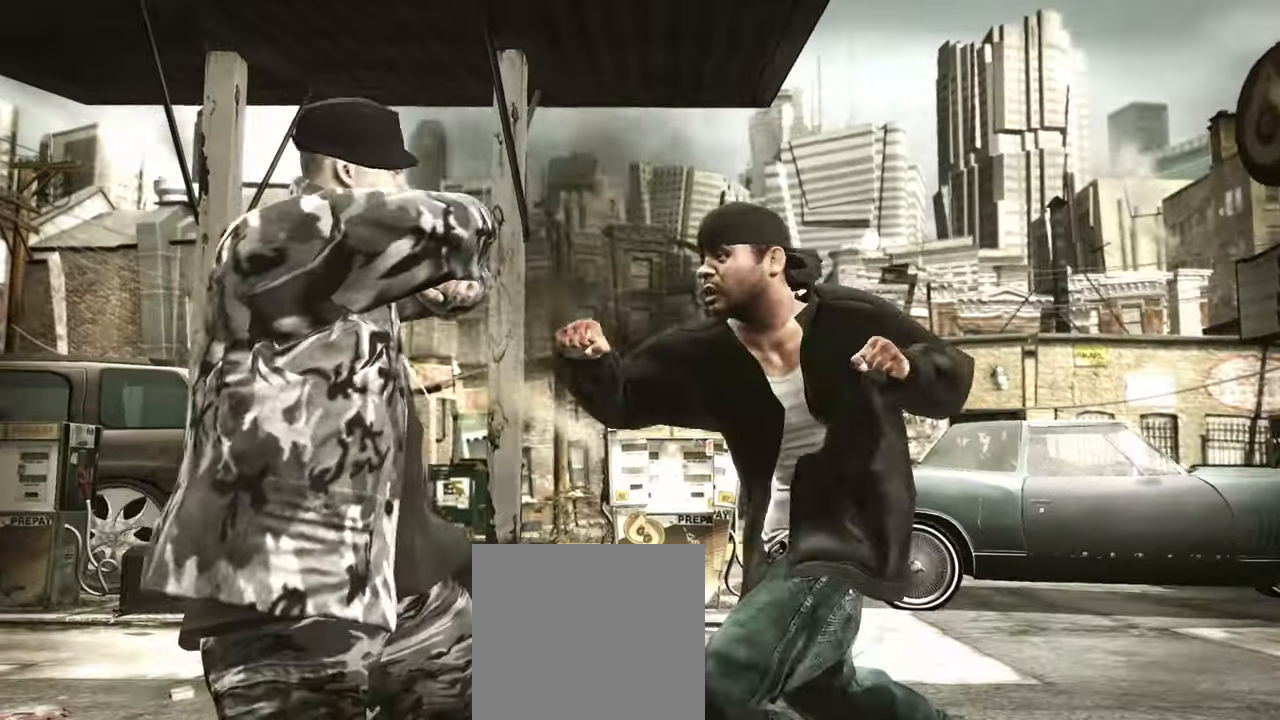
{"buttons": [], "left_stick": "center", "right_stick": "right", "events": [[33, "A", "down"], [67, "A", "up"], [150, "A", "down"], [217, "A", "up"], [267, "A", "down"], [317, "A", "up"], [433, "right_stick", "down"], [483, "right_stick", "right"]]}
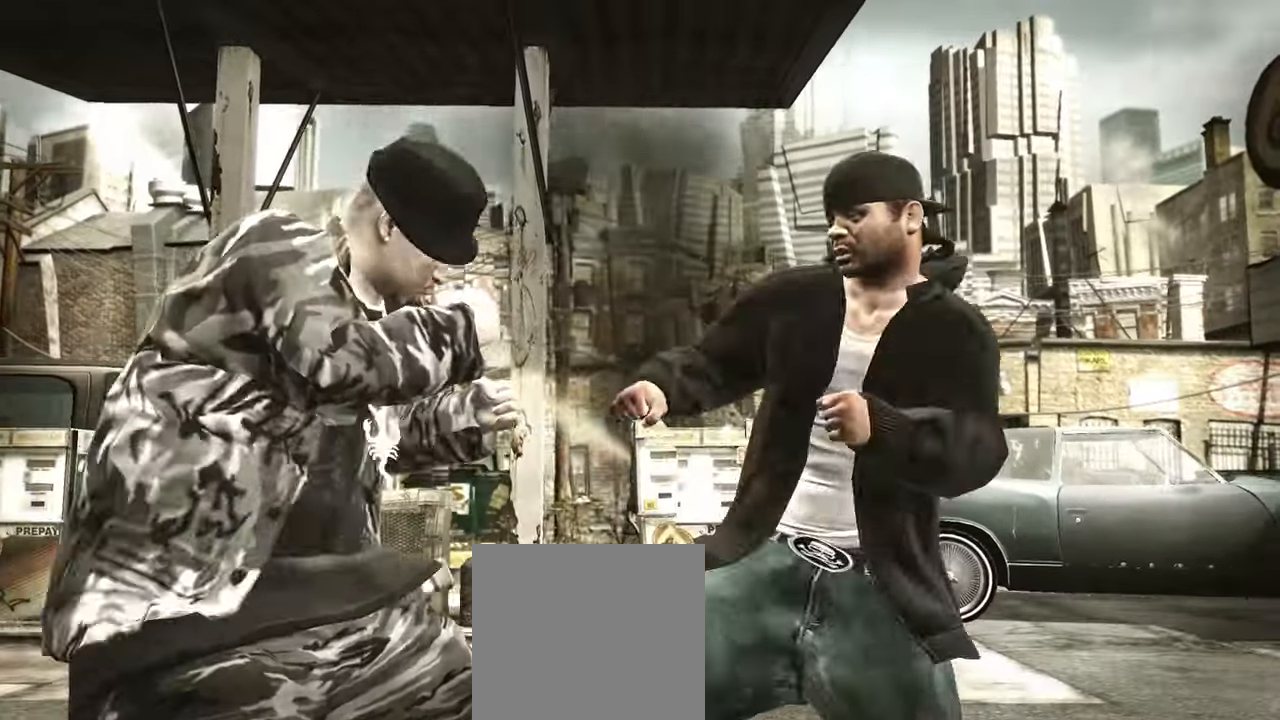
{"buttons": [], "left_stick": "down-right", "right_stick": "center", "events": [[33, "right_stick", "up"], [100, "right_stick", "down"], [150, "right_stick", "right"], [200, "right_stick", "center"], [350, "left_stick", "down-right"]]}
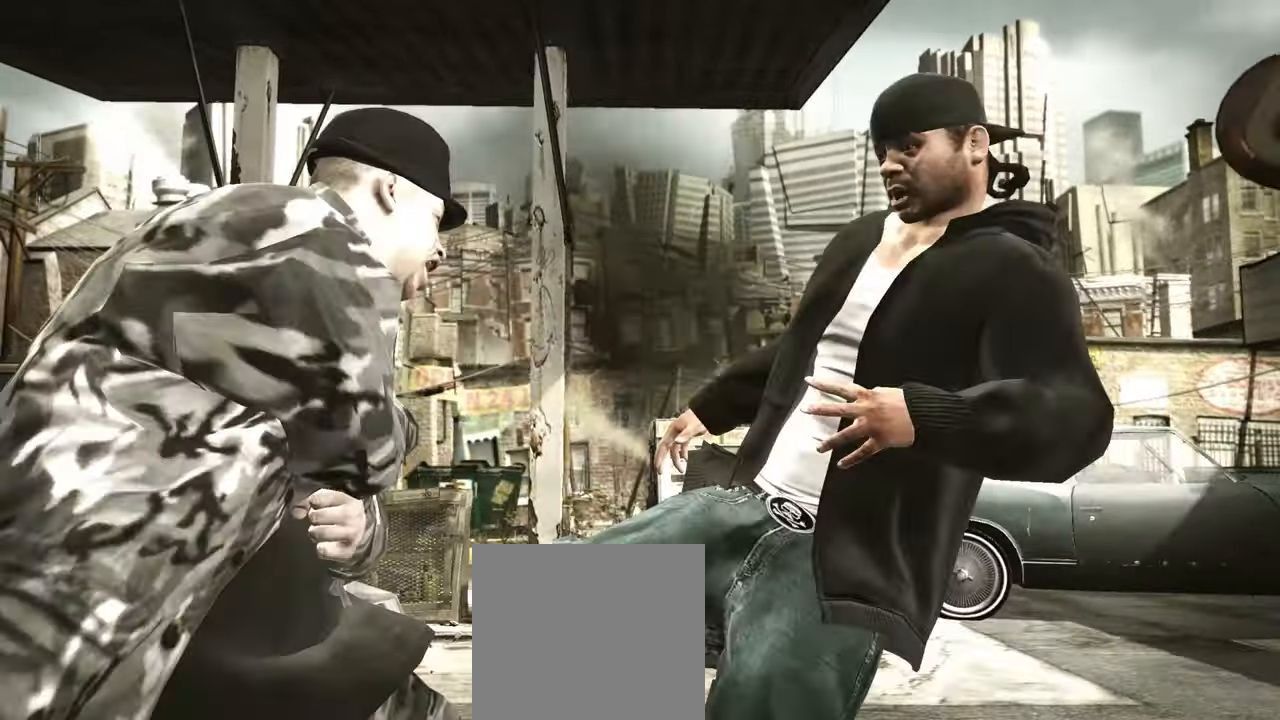
{"buttons": [], "left_stick": "right", "right_stick": "center", "events": [[133, "right_stick", "down"], [250, "right_stick", "up"], [300, "left_stick", "right"], [317, "right_stick", "down-right"], [433, "right_stick", "center"]]}
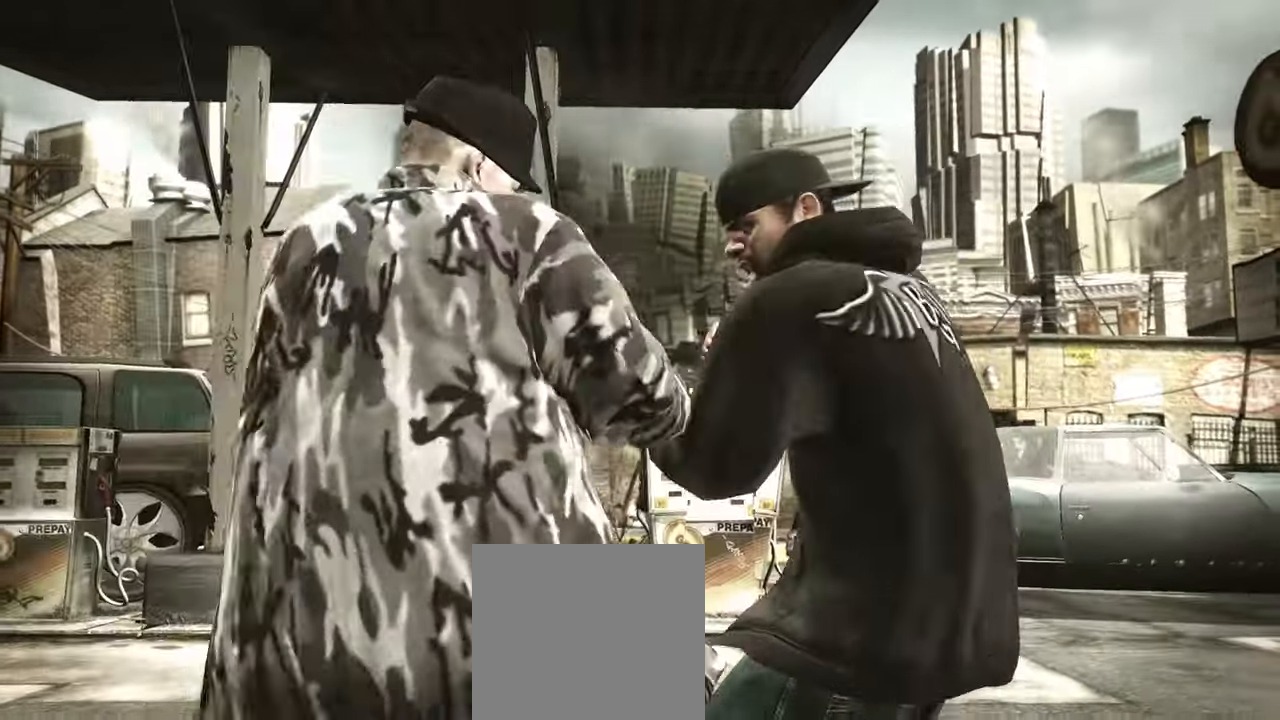
{"buttons": [], "left_stick": "center", "right_stick": "center", "events": [[17, "left_stick", "center"], [50, "R2", "down"], [67, "right_stick", "down"], [250, "right_stick", "right"], [267, "R2", "up"], [350, "right_stick", "up"], [433, "right_stick", "center"]]}
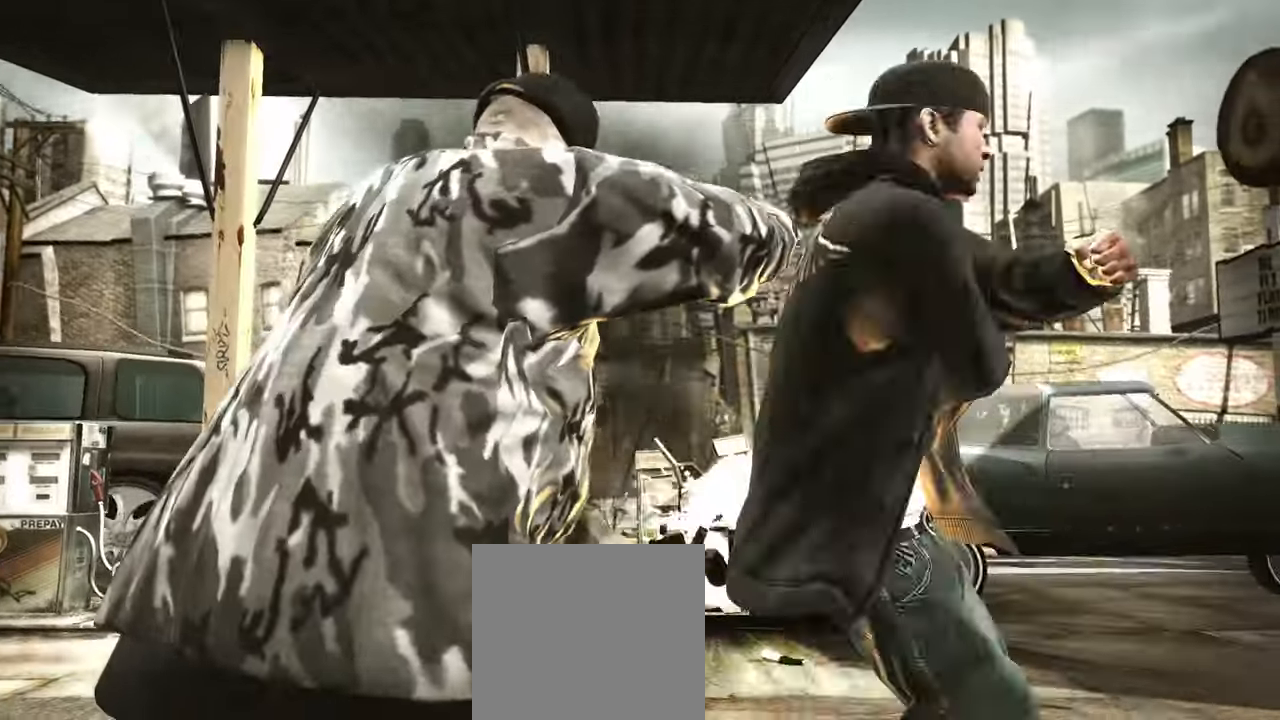
{"buttons": [], "left_stick": "down-right", "right_stick": "up", "events": [[83, "left_stick", "down-right"], [217, "left_stick", "down"], [433, "left_stick", "down-right"], [483, "right_stick", "up"]]}
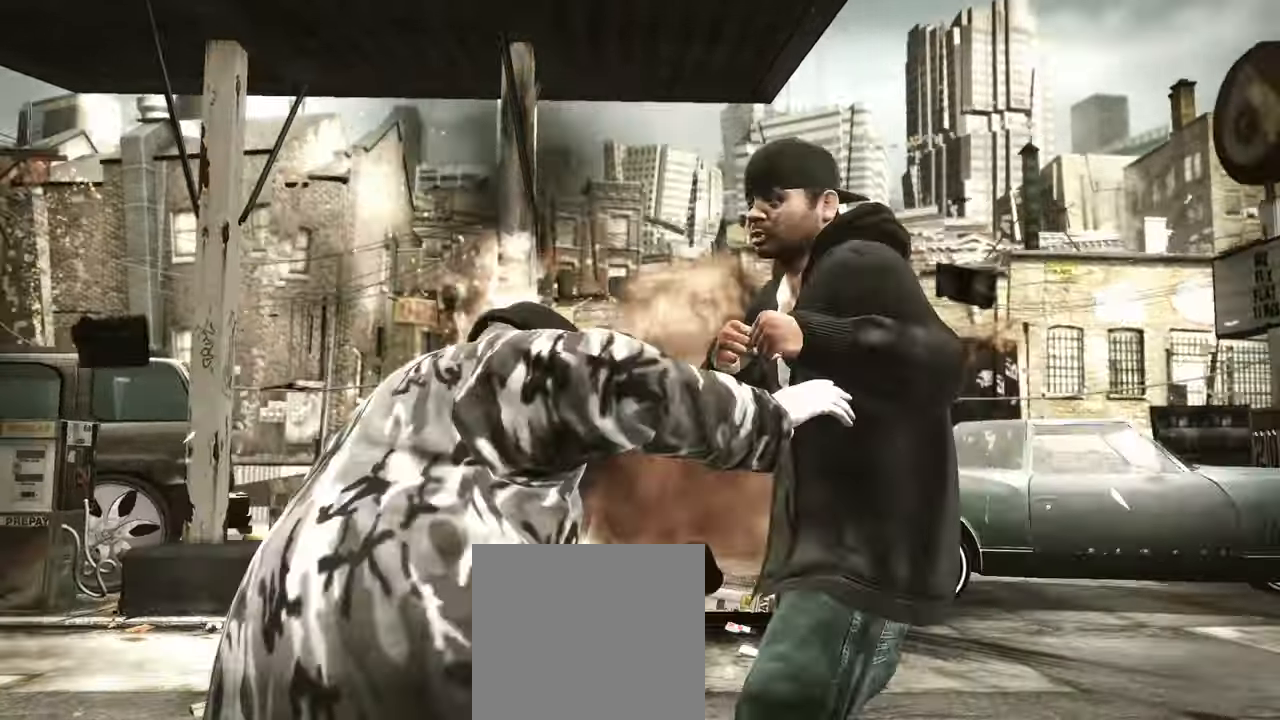
{"buttons": [], "left_stick": "right", "right_stick": "center", "events": [[67, "right_stick", "center"], [117, "right_stick", "up"], [200, "right_stick", "center"], [250, "left_stick", "center"], [400, "left_stick", "right"]]}
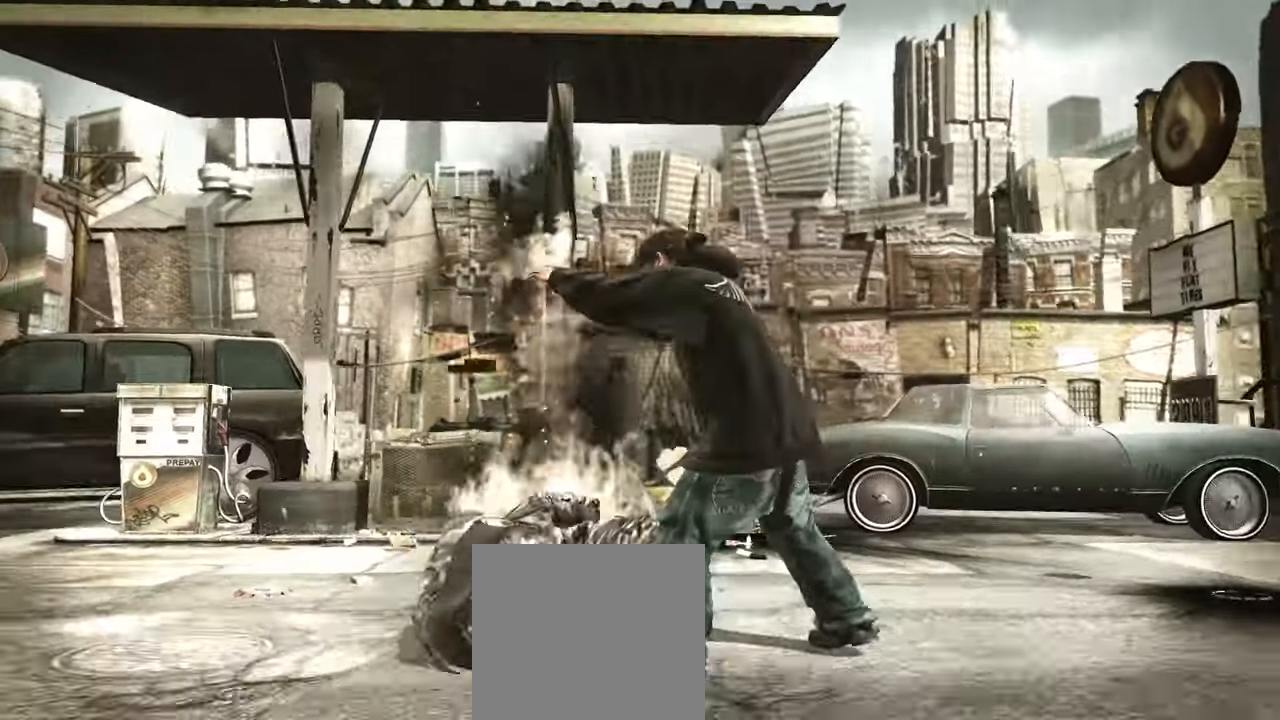
{"buttons": [], "left_stick": "right", "right_stick": "center", "events": [[100, "right_stick", "down-left"], [467, "right_stick", "center"]]}
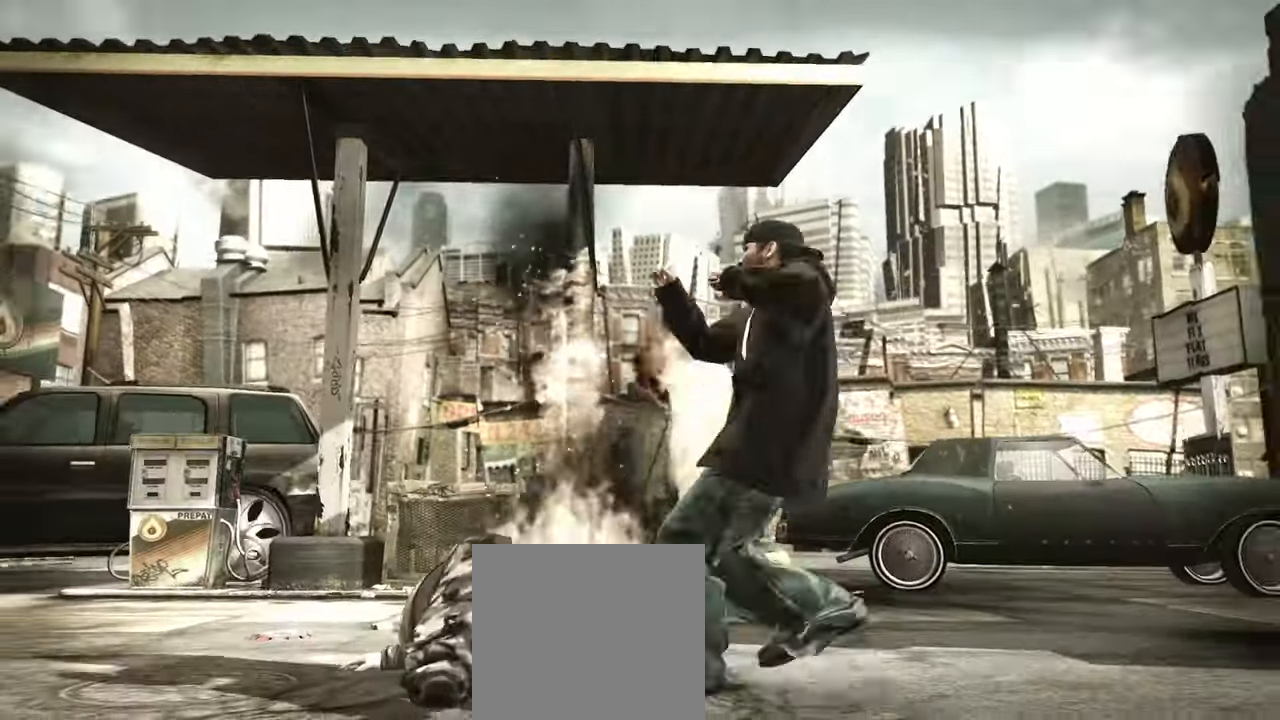
{"buttons": [], "left_stick": "right", "right_stick": "center", "events": [[467, "A", "down"], [500, "A", "up"]]}
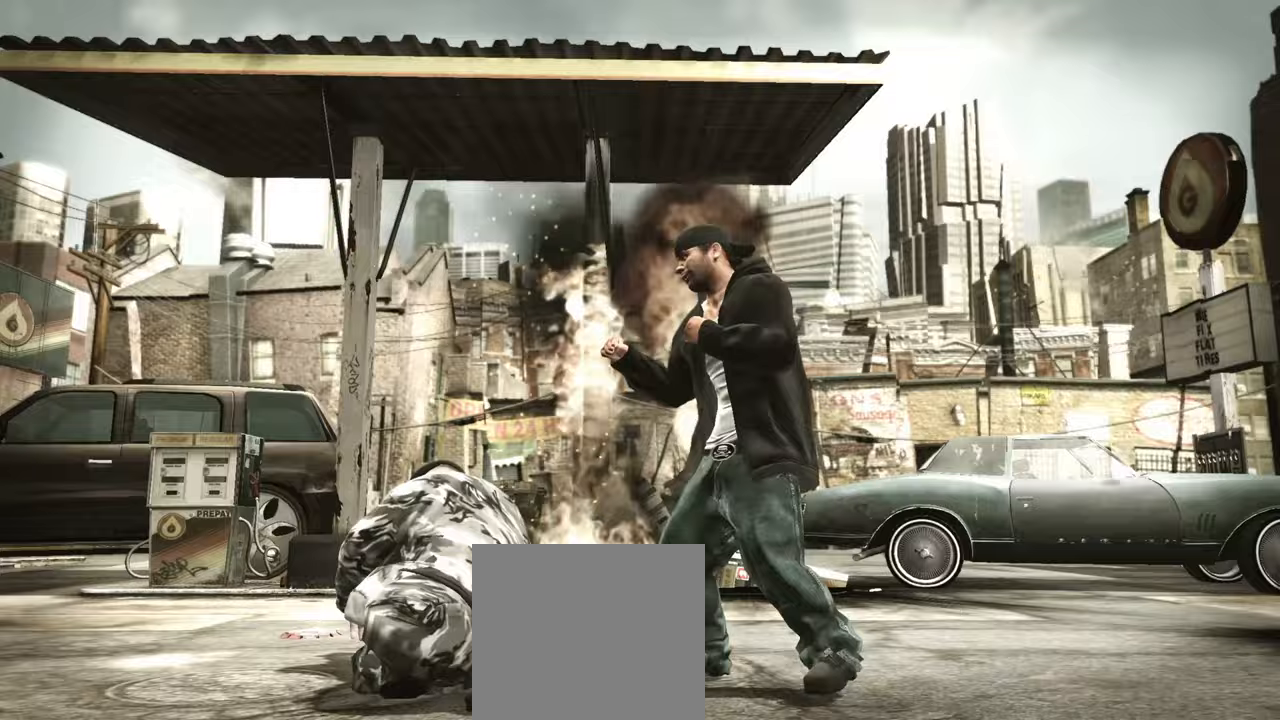
{"buttons": [], "left_stick": "left", "right_stick": "center", "events": [[100, "A", "down"], [133, "A", "up"], [283, "left_stick", "center"], [450, "left_stick", "left"]]}
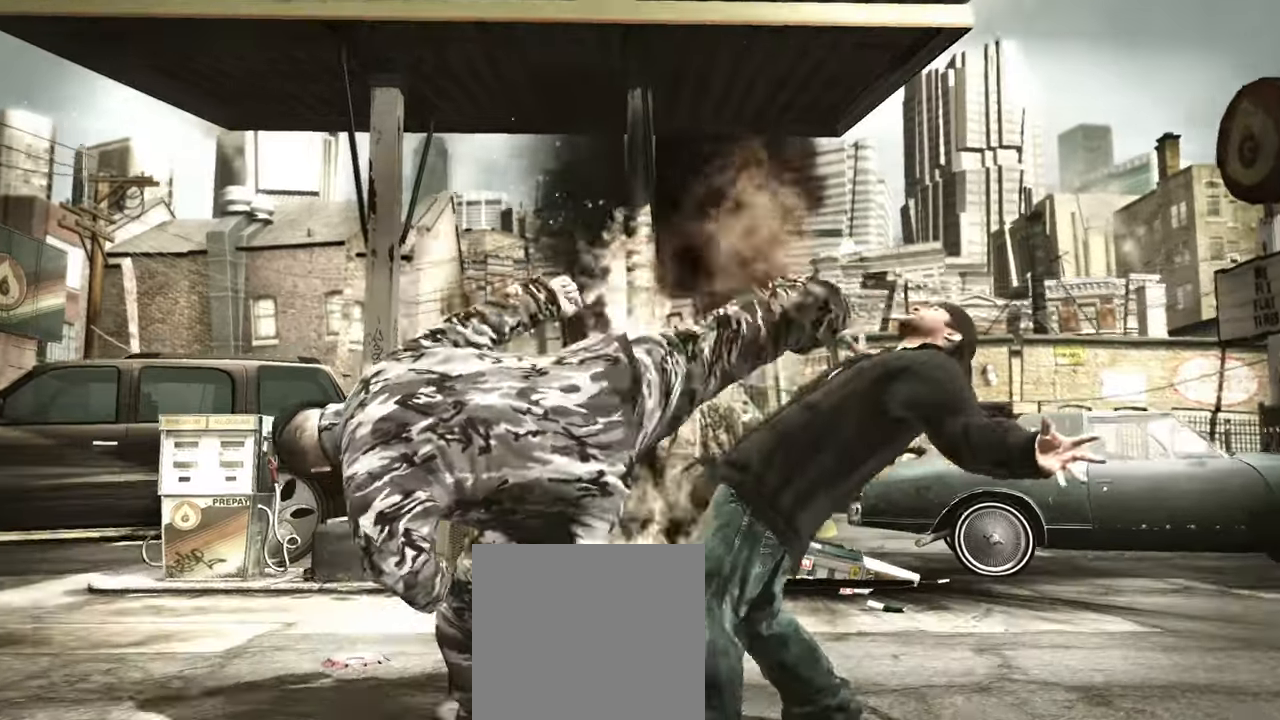
{"buttons": [], "left_stick": "left", "right_stick": "center", "events": [[233, "left_stick", "center"], [333, "left_stick", "left"]]}
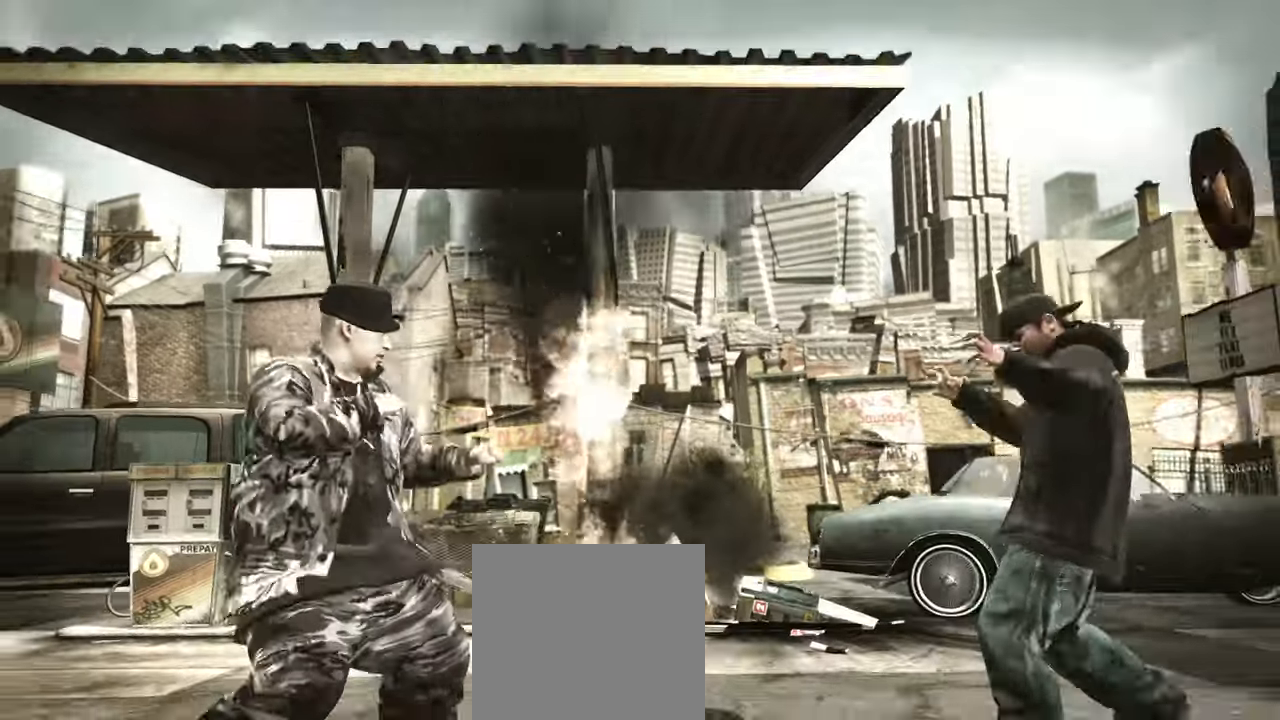
{"buttons": ["R1"], "left_stick": "center", "right_stick": "center", "events": [[83, "L1", "down"], [100, "left_stick", "center"], [183, "L1", "up"], [400, "R1", "down"]]}
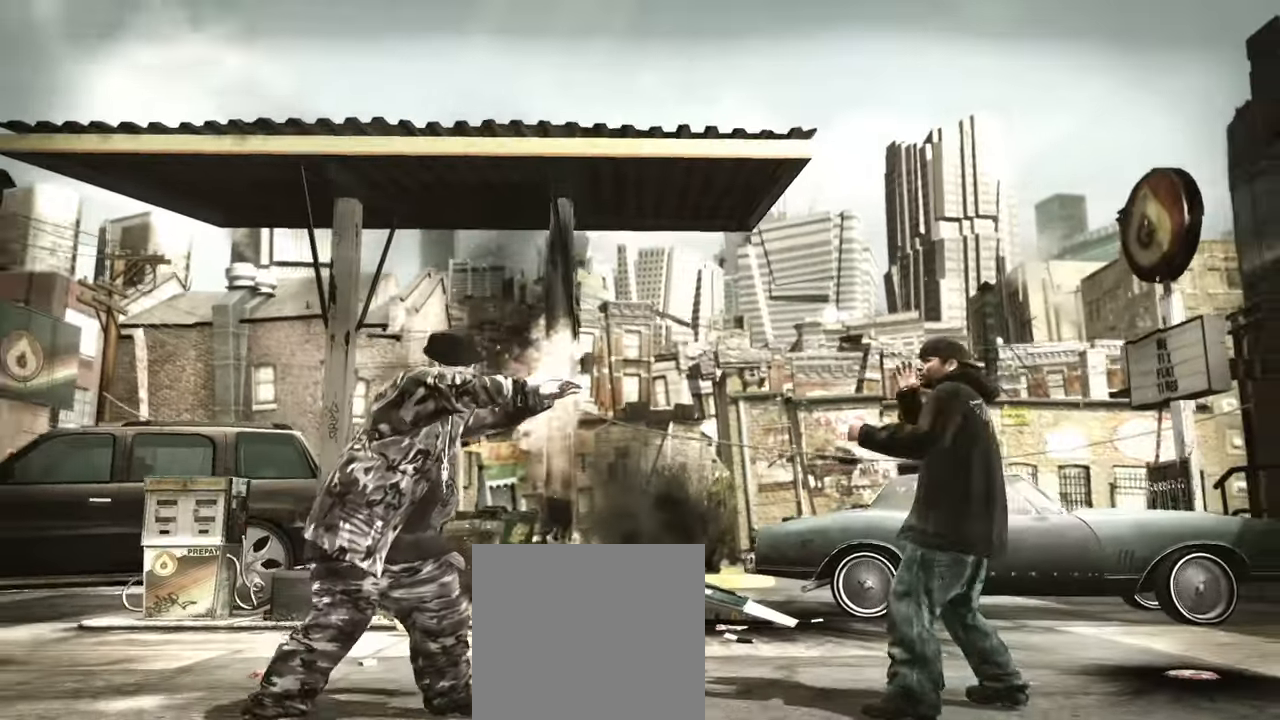
{"buttons": [], "left_stick": "center", "right_stick": "center", "events": [[17, "R1", "up"], [83, "R1", "down"], [317, "R1", "up"]]}
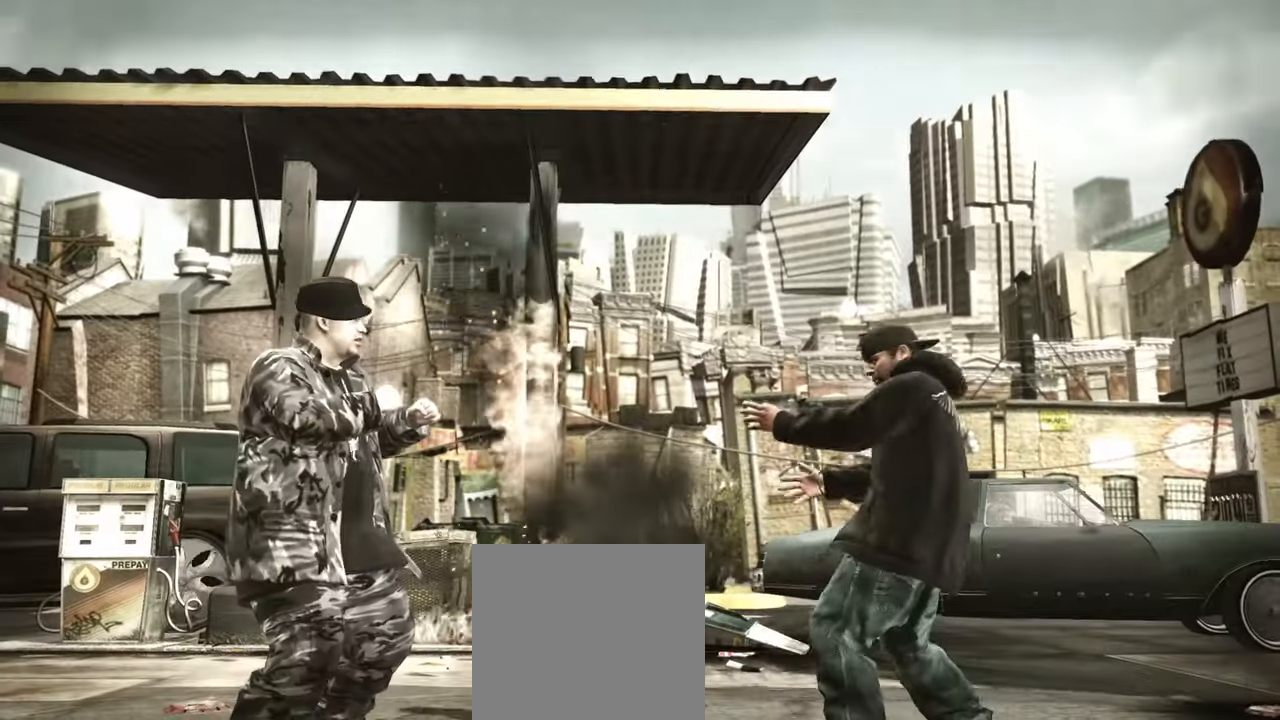
{"buttons": [], "left_stick": "center", "right_stick": "center", "events": [[67, "R1", "down"], [200, "R1", "up"], [300, "A", "down"], [350, "A", "up"], [433, "A", "down"], [483, "A", "up"]]}
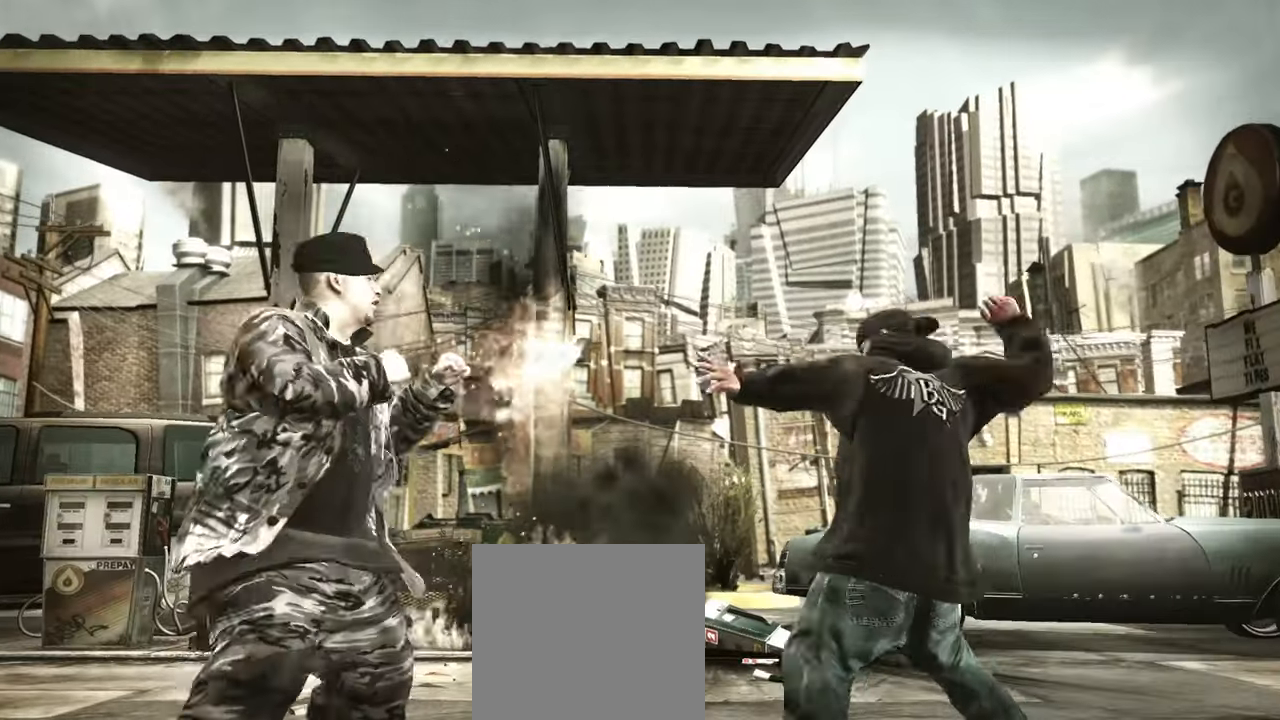
{"buttons": ["A"], "left_stick": "center", "right_stick": "center", "events": [[50, "A", "down"], [117, "A", "up"], [183, "A", "down"], [233, "A", "up"], [333, "A", "down"], [383, "A", "up"], [467, "A", "down"]]}
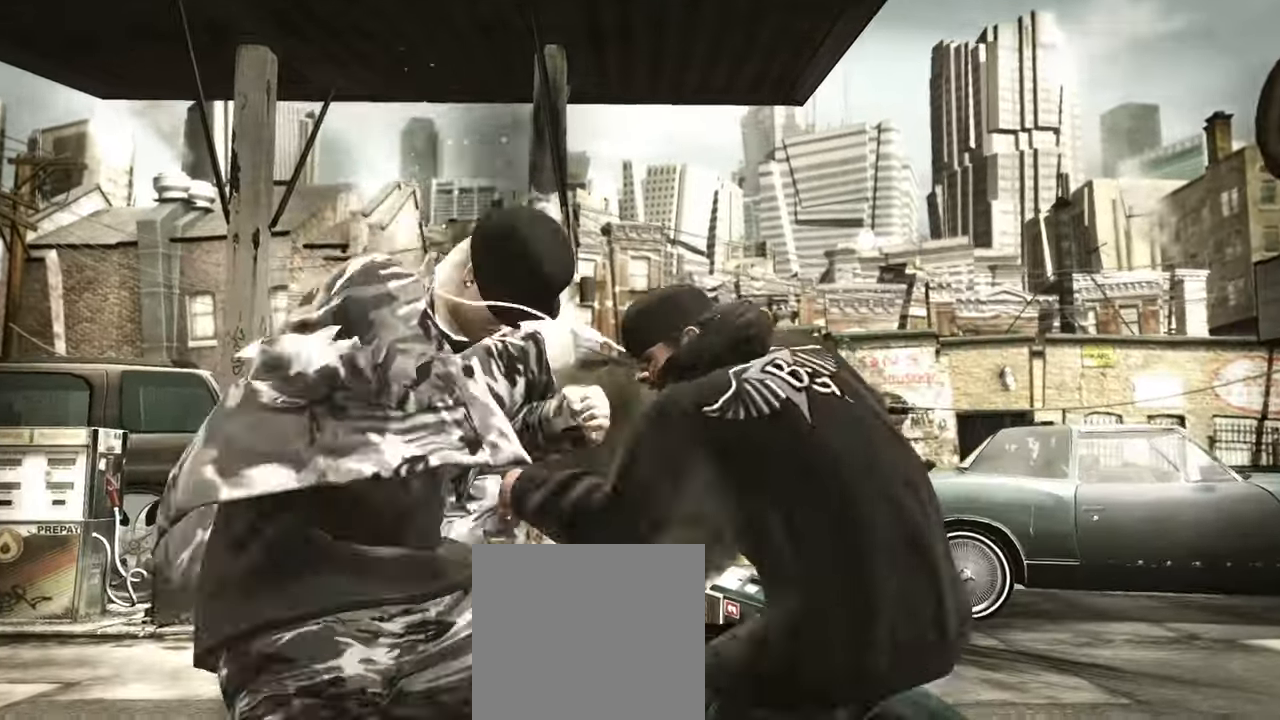
{"buttons": [], "left_stick": "center", "right_stick": "center", "events": [[17, "A", "up"], [83, "A", "down"], [150, "A", "up"], [217, "A", "down"], [283, "A", "up"], [417, "A", "down"], [467, "A", "up"]]}
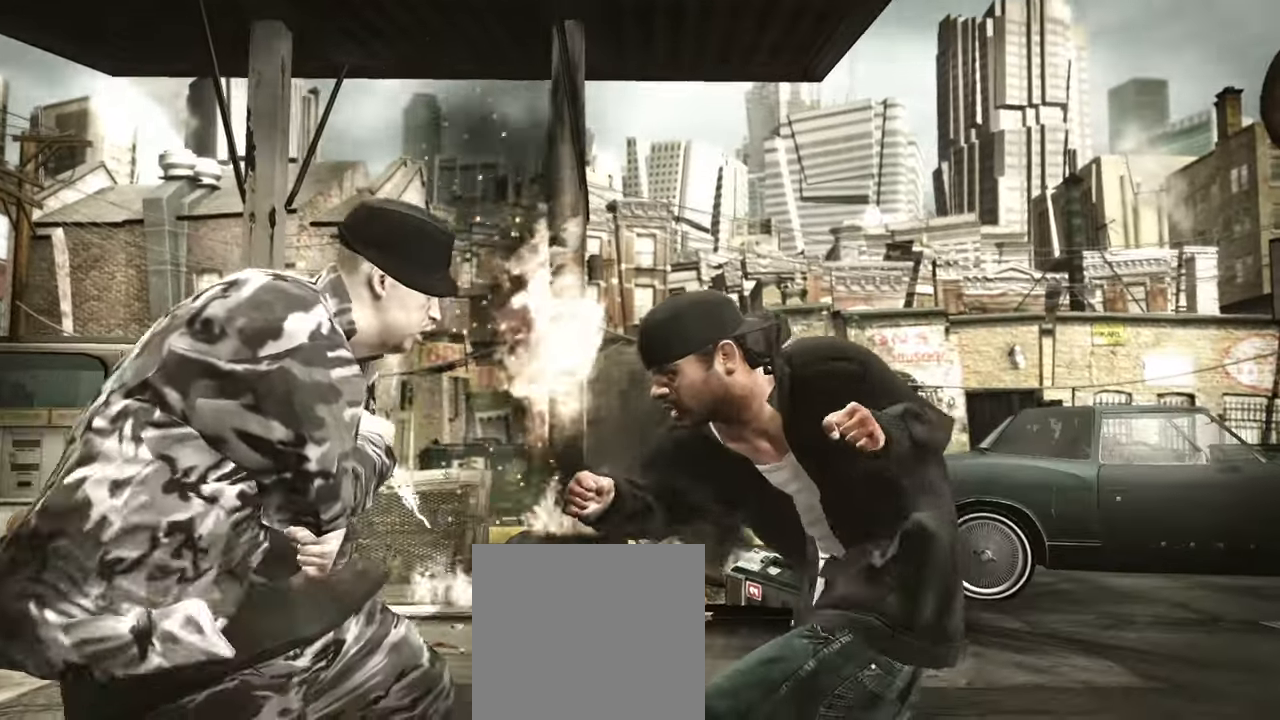
{"buttons": [], "left_stick": "center", "right_stick": "down", "events": [[50, "A", "down"], [83, "A", "up"], [167, "A", "down"], [217, "A", "up"], [233, "left_stick", "left"], [267, "A", "down"], [333, "A", "up"], [467, "left_stick", "center"], [467, "right_stick", "down"]]}
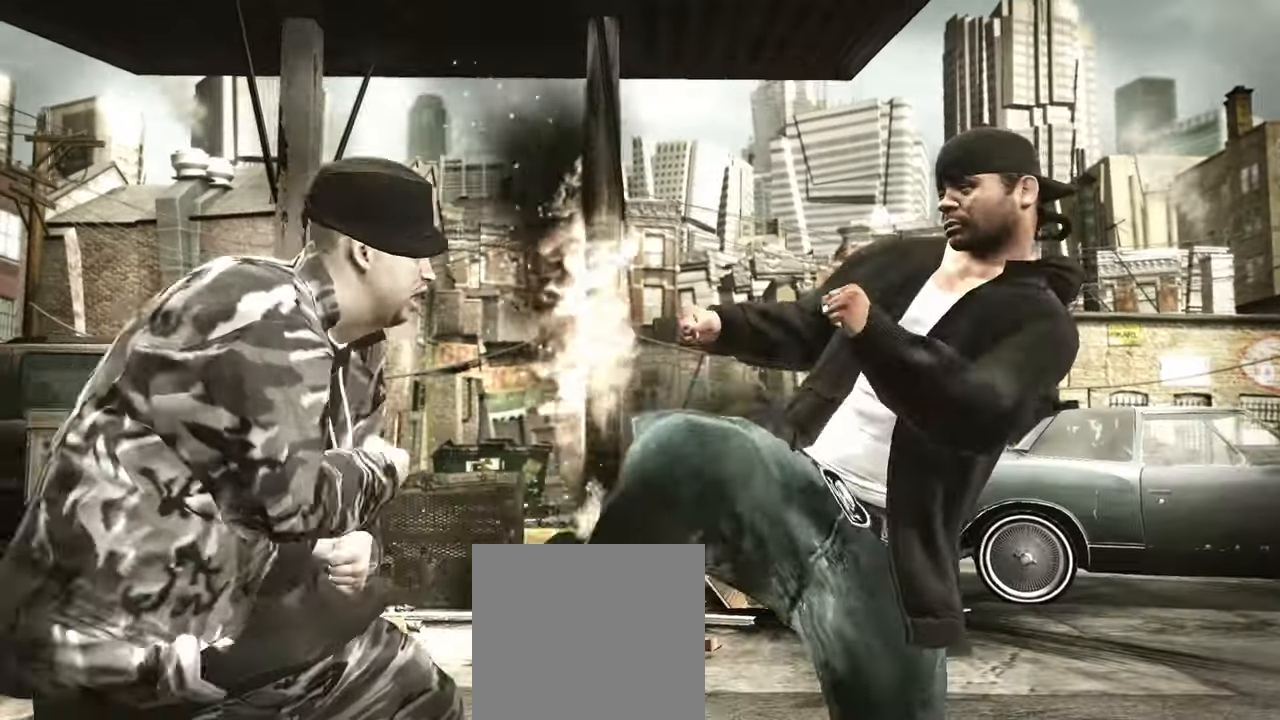
{"buttons": [], "left_stick": "center", "right_stick": "center", "events": [[100, "right_stick", "down-left"], [150, "right_stick", "down-right"], [200, "right_stick", "up-right"], [333, "right_stick", "center"], [350, "A", "down"], [467, "A", "up"]]}
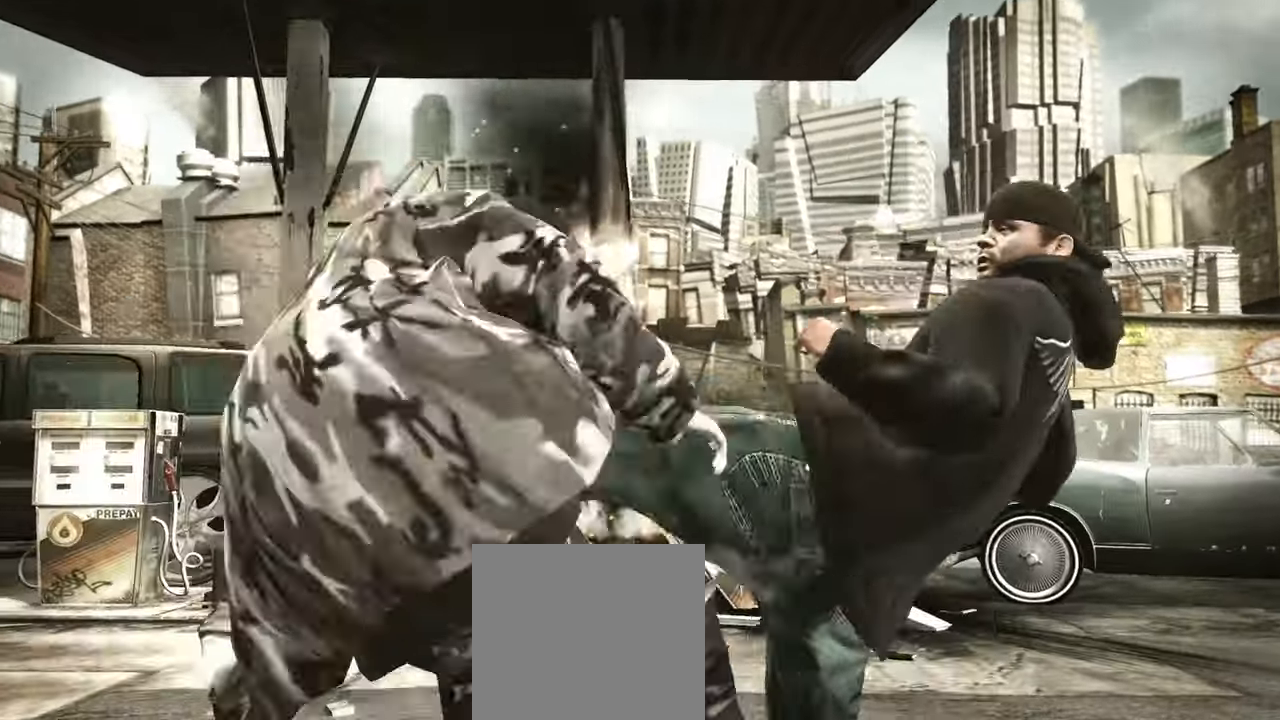
{"buttons": [], "left_stick": "left", "right_stick": "center", "events": [[83, "left_stick", "left"]]}
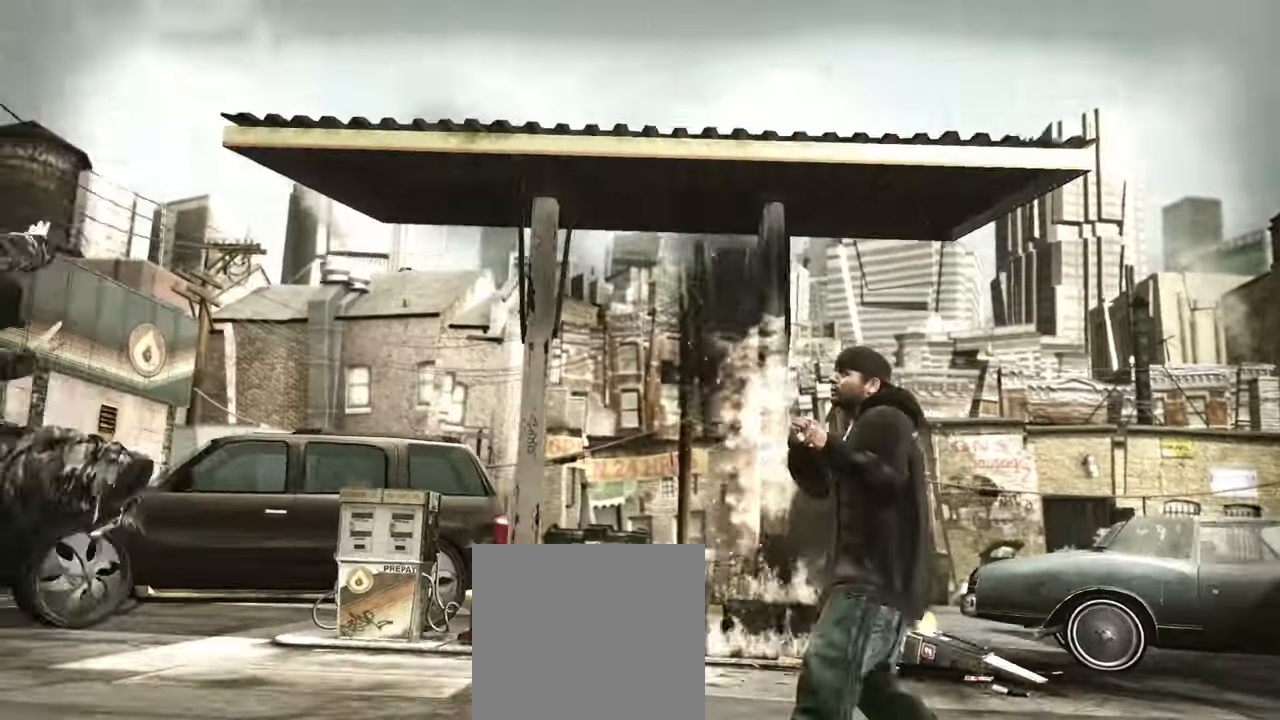
{"buttons": [], "left_stick": "left", "right_stick": "center", "events": []}
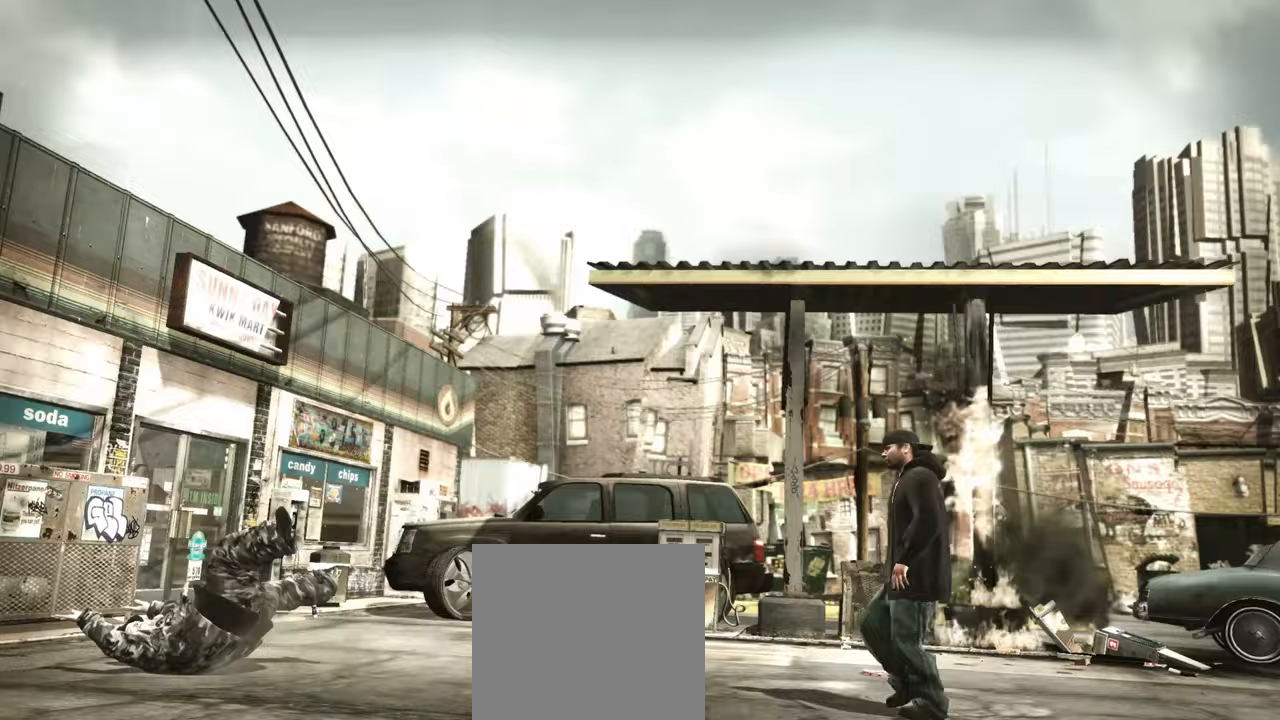
{"buttons": [], "left_stick": "left", "right_stick": "center", "events": []}
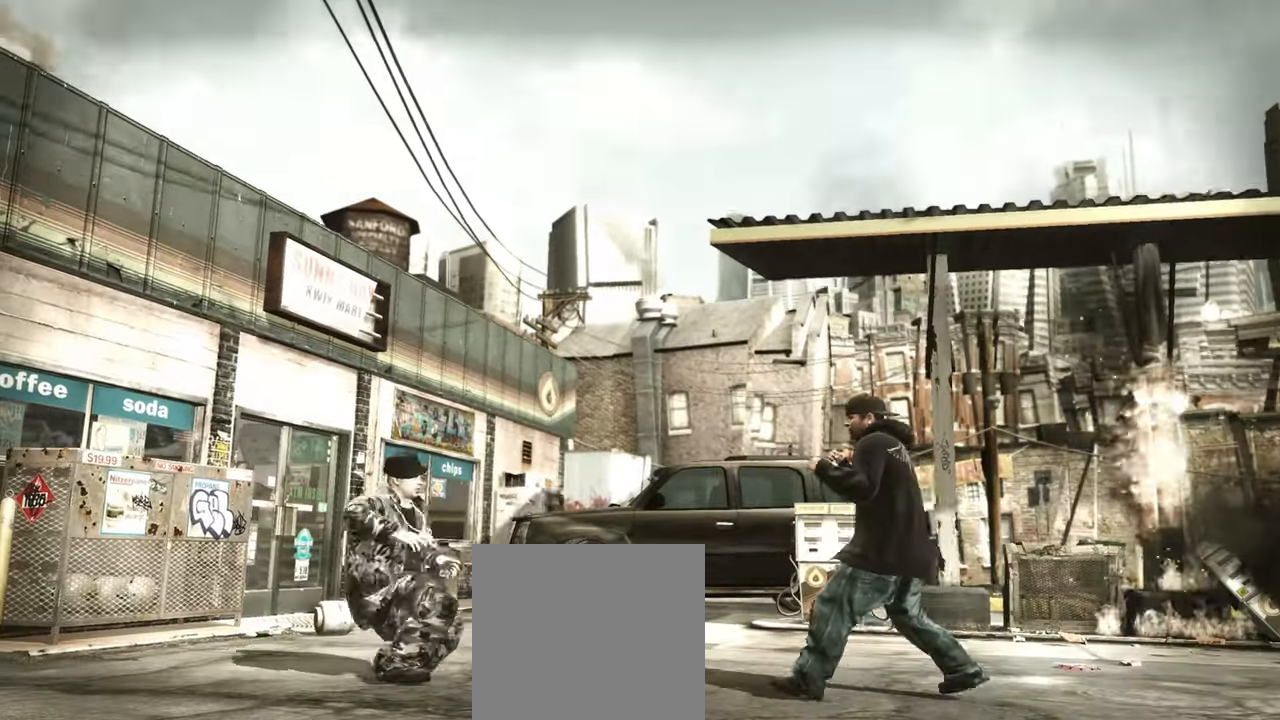
{"buttons": [], "left_stick": "down-right", "right_stick": "center", "events": [[67, "right_stick", "down-right"], [183, "left_stick", "center"], [183, "right_stick", "center"], [250, "R1", "down"], [317, "R1", "up"], [317, "left_stick", "up"], [383, "R1", "down"], [433, "R1", "up"], [467, "left_stick", "down-right"]]}
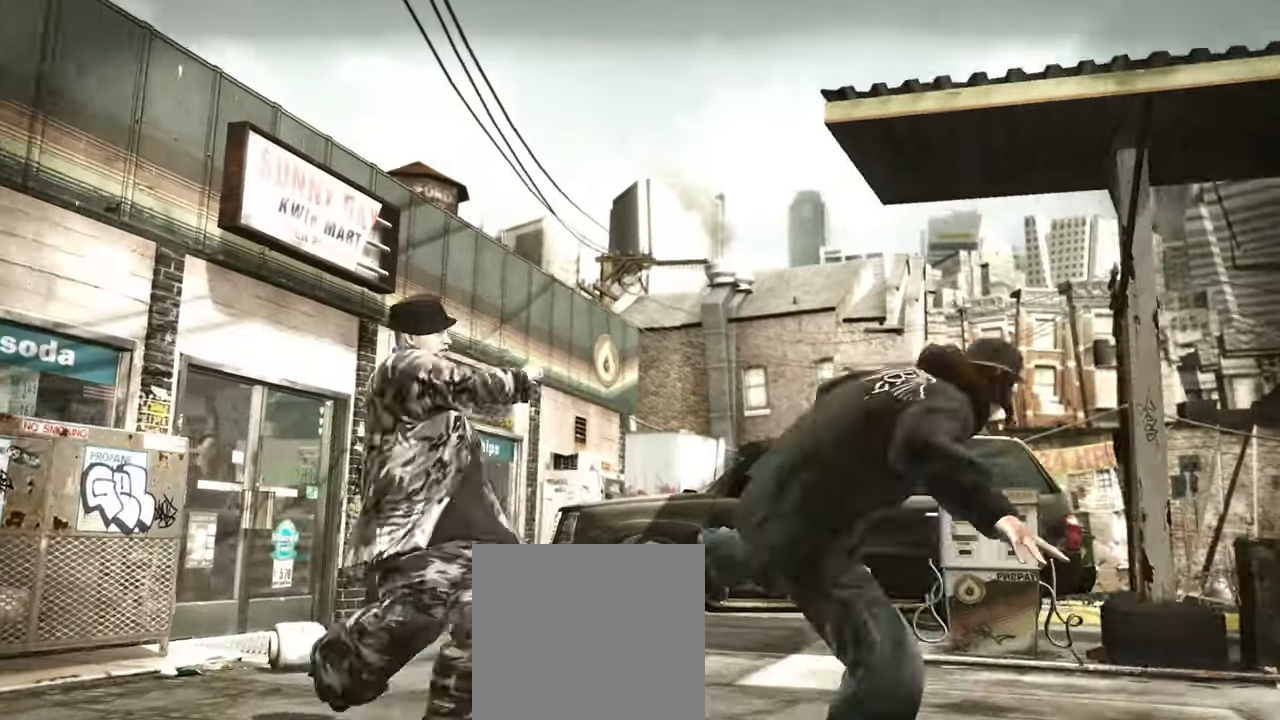
{"buttons": [], "left_stick": "left", "right_stick": "center", "events": [[350, "left_stick", "down-left"], [417, "left_stick", "left"]]}
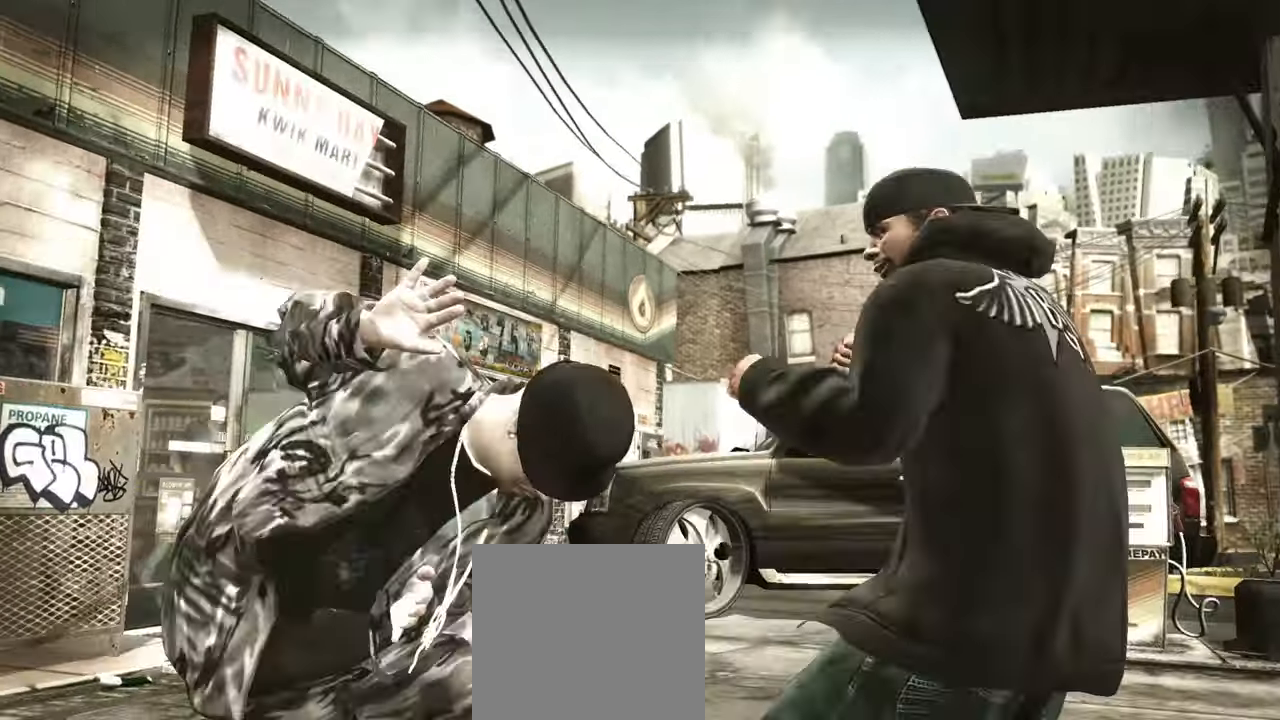
{"buttons": [], "left_stick": "up-left", "right_stick": "center", "events": [[67, "right_stick", "up"], [300, "right_stick", "center"], [417, "left_stick", "center"], [500, "left_stick", "up-left"]]}
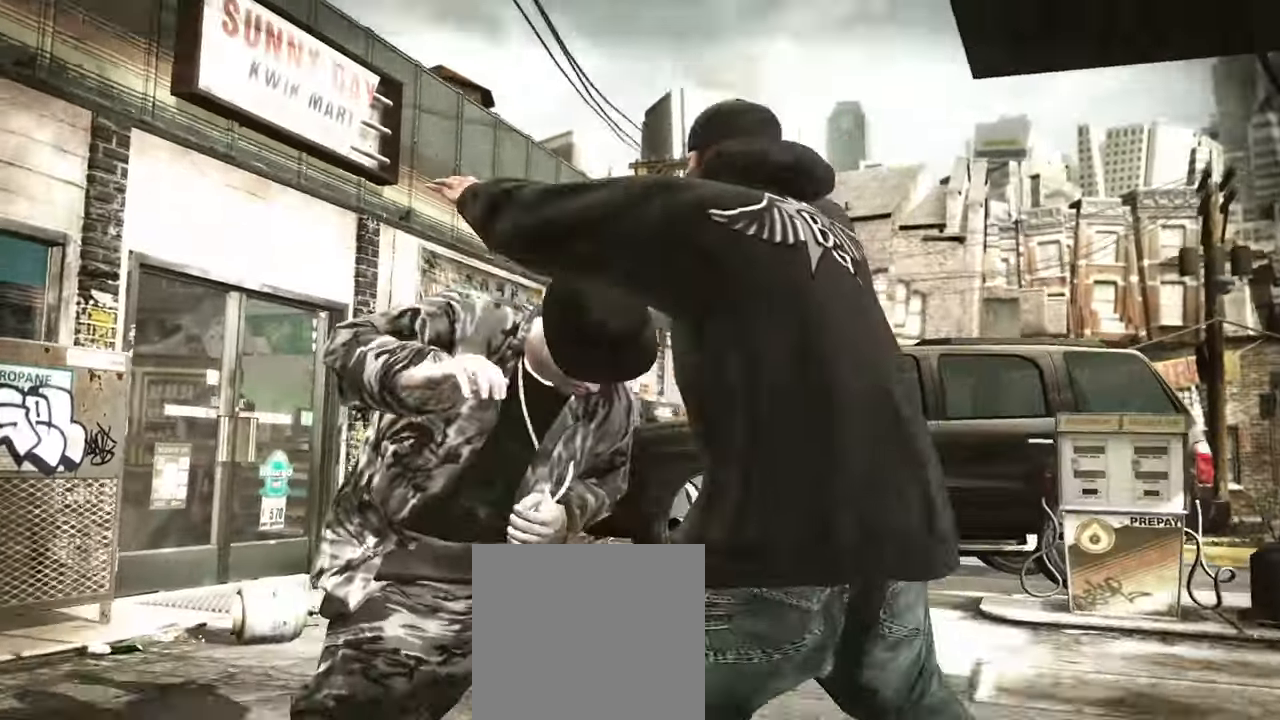
{"buttons": ["B"], "left_stick": "center", "right_stick": "center", "events": [[117, "left_stick", "center"], [250, "X", "down"], [317, "X", "up"], [350, "X", "down"], [400, "X", "up"], [483, "B", "down"]]}
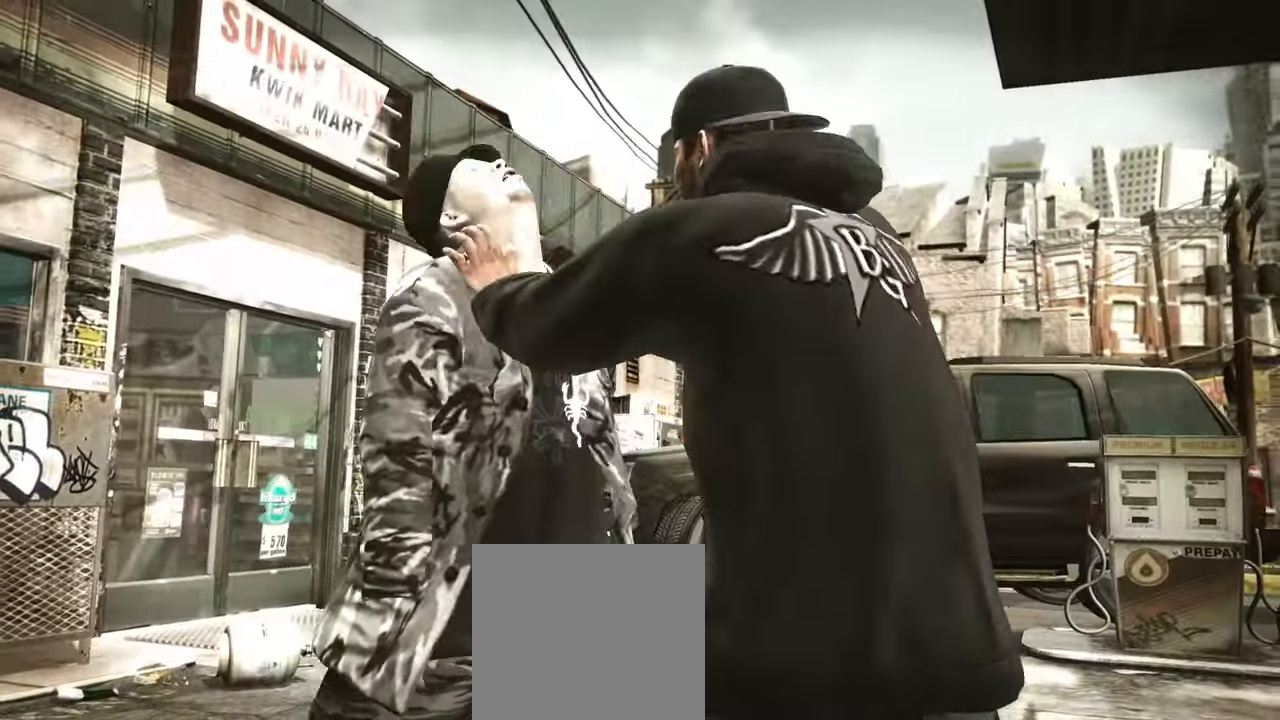
{"buttons": [], "left_stick": "up-left", "right_stick": "up-right", "events": [[33, "B", "up"], [100, "B", "down"], [150, "B", "up"], [217, "B", "down"], [367, "B", "up"], [367, "left_stick", "up-left"], [417, "R1", "down"], [483, "R1", "up"], [500, "right_stick", "up-right"]]}
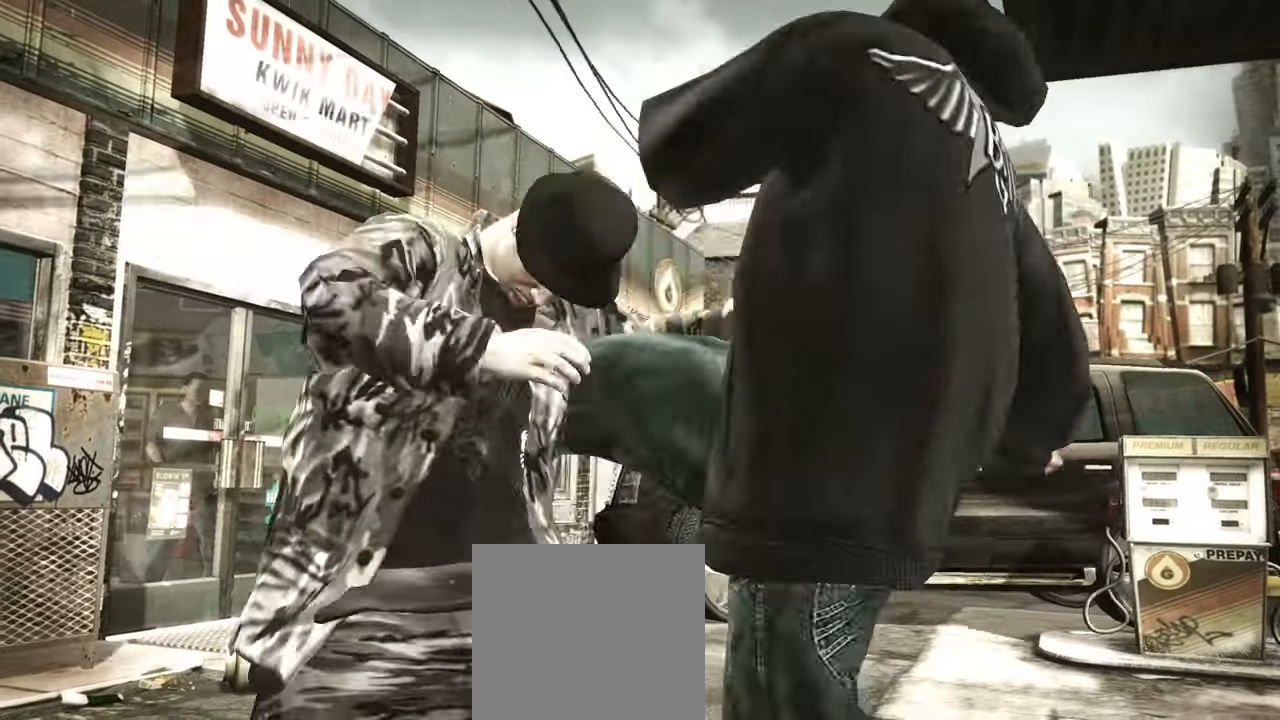
{"buttons": [], "left_stick": "center", "right_stick": "left", "events": [[33, "right_stick", "center"], [300, "left_stick", "center"], [383, "right_stick", "down"], [450, "right_stick", "left"]]}
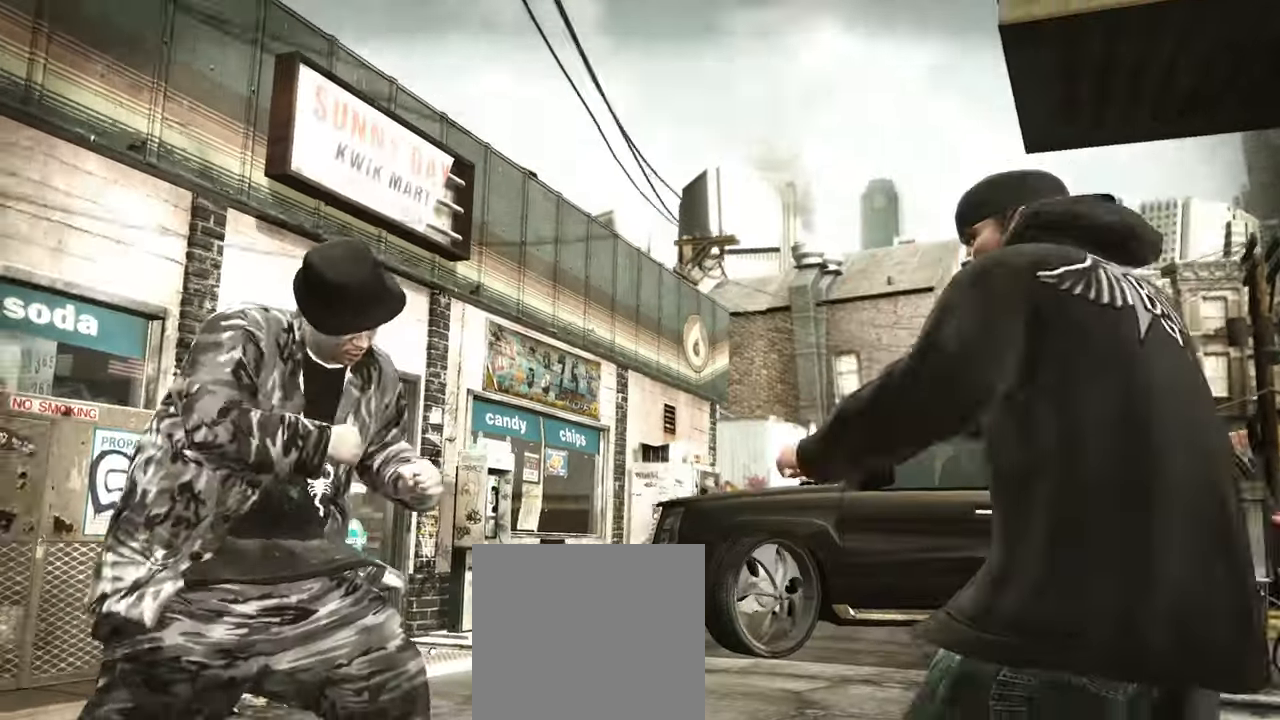
{"buttons": [], "left_stick": "down-right", "right_stick": "center", "events": [[17, "right_stick", "center"], [117, "left_stick", "right"], [500, "left_stick", "down-right"]]}
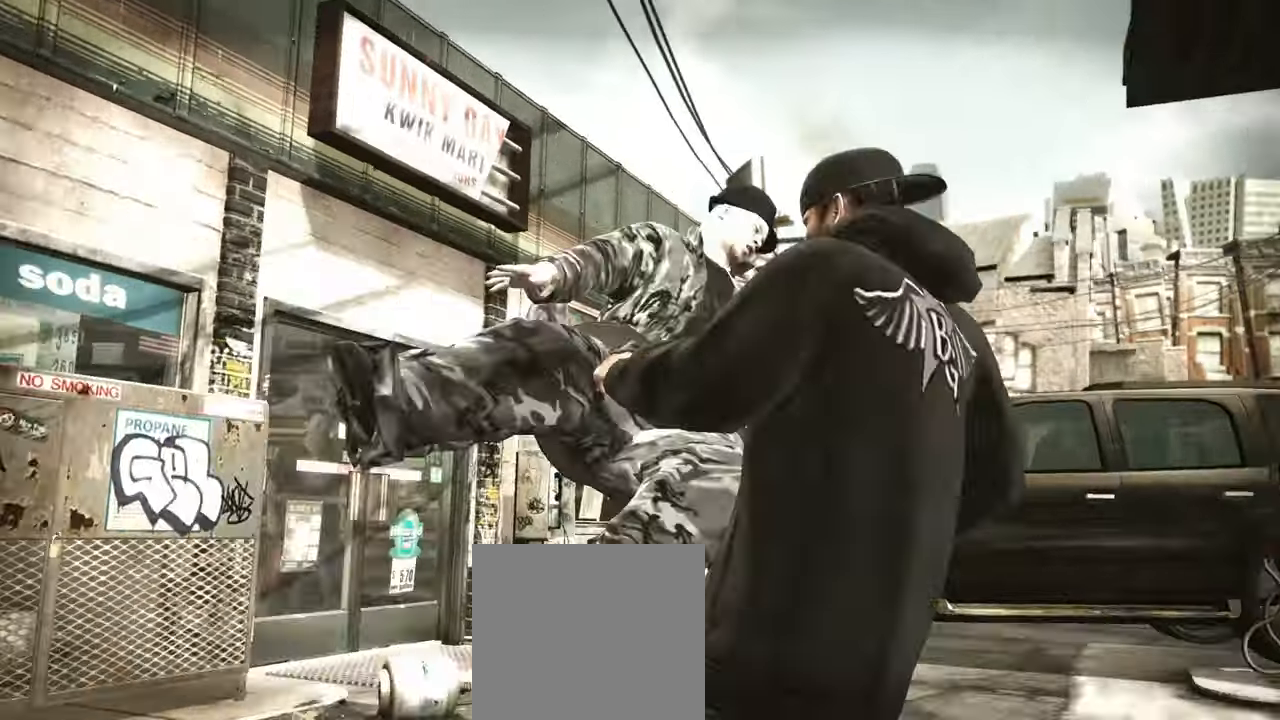
{"buttons": [], "left_stick": "up-right", "right_stick": "center", "events": [[383, "left_stick", "right"], [483, "left_stick", "up-right"]]}
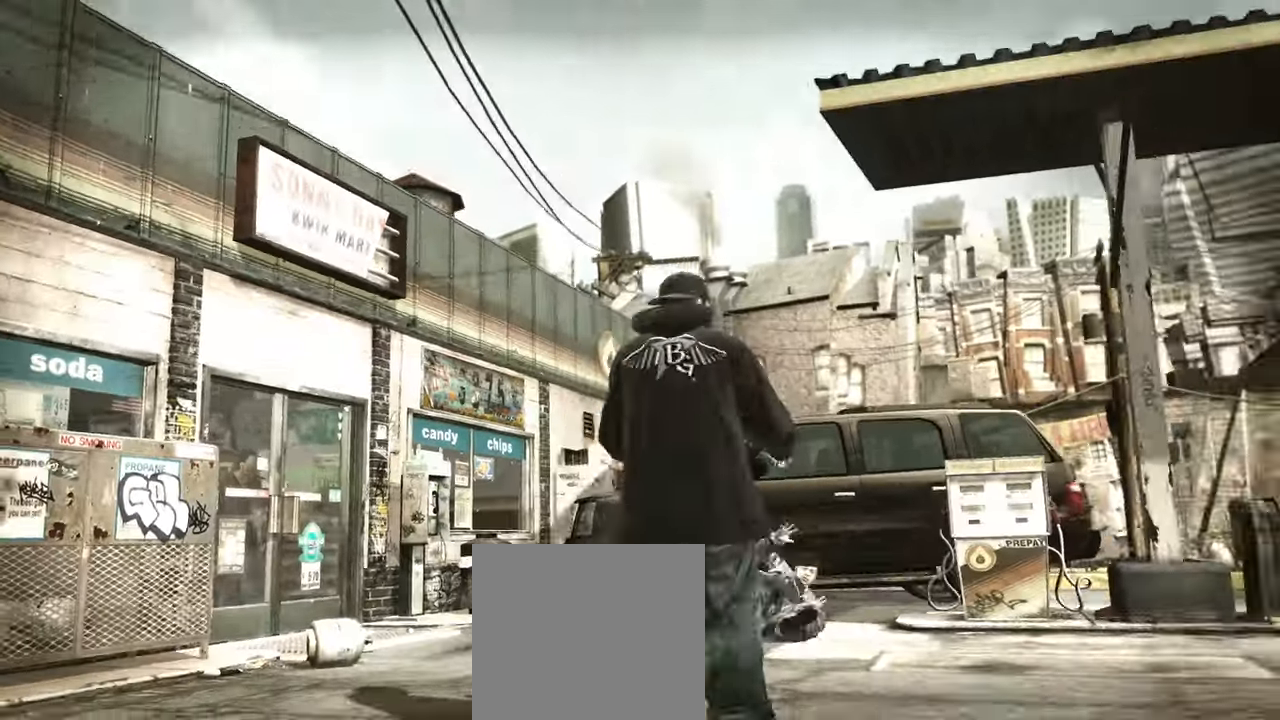
{"buttons": [], "left_stick": "center", "right_stick": "center"}